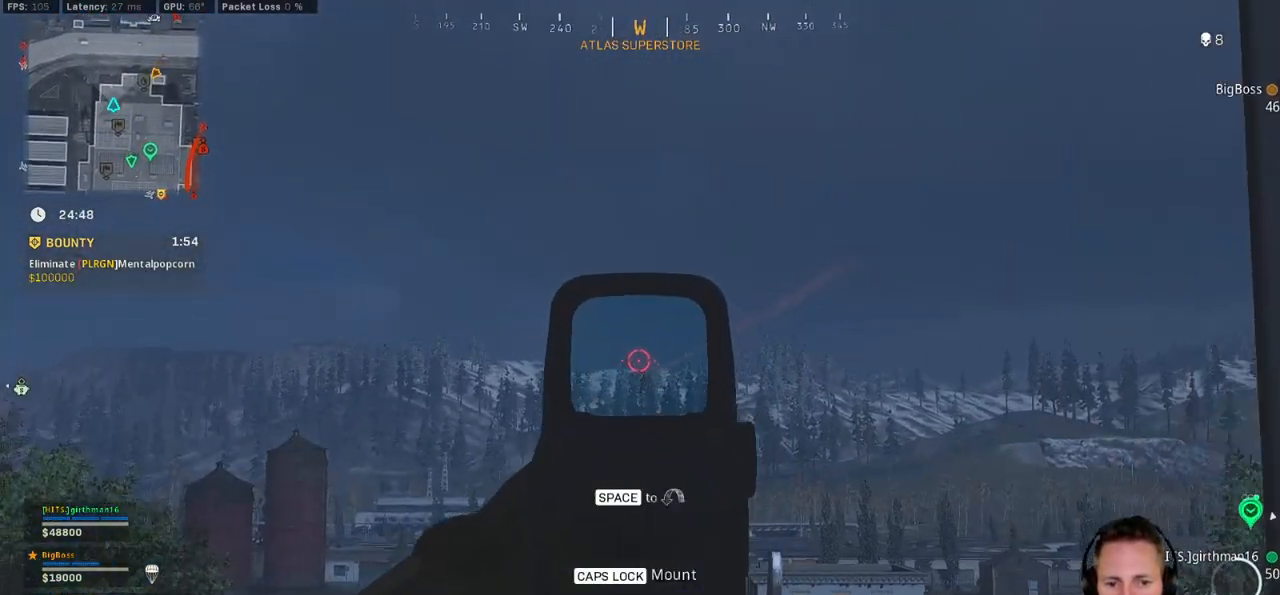
Gameplay with keyboard and mouse; each line is a JSON object with the keys and mouse buttons held at the frame after it. "events" lists presses ("down") and releases ("up") of "1", "2", "3", "4", "5", "a", "alt", "b", "c", "ctrl", "d", "e", "f", "g", "q", "r", "s", "shift", "space", "t", "tab", "v", "w", "x", "z", "mouse_left", "mouse_wheel", "mouse_right", "mouse_mb4" and "mouse_mb5" between this image and that frame as [ms after this image, input, new state], when the widget could be followed in between. "mouse_left", "mouse_wheel", "mouse_right", "mouse_mb4", "mouse_mb5" = the "left", "wheel", "right", "mb4", "mb5" buttons of the "mouse" list. No other keys are recorded. "wheel" means that the mouse wheel is clicked or scrolled. Mouse movement is not recorded.
{"keys": [], "mouse": ["right"], "events": [[67, "alt", "up"], [433, "w", "up"]]}
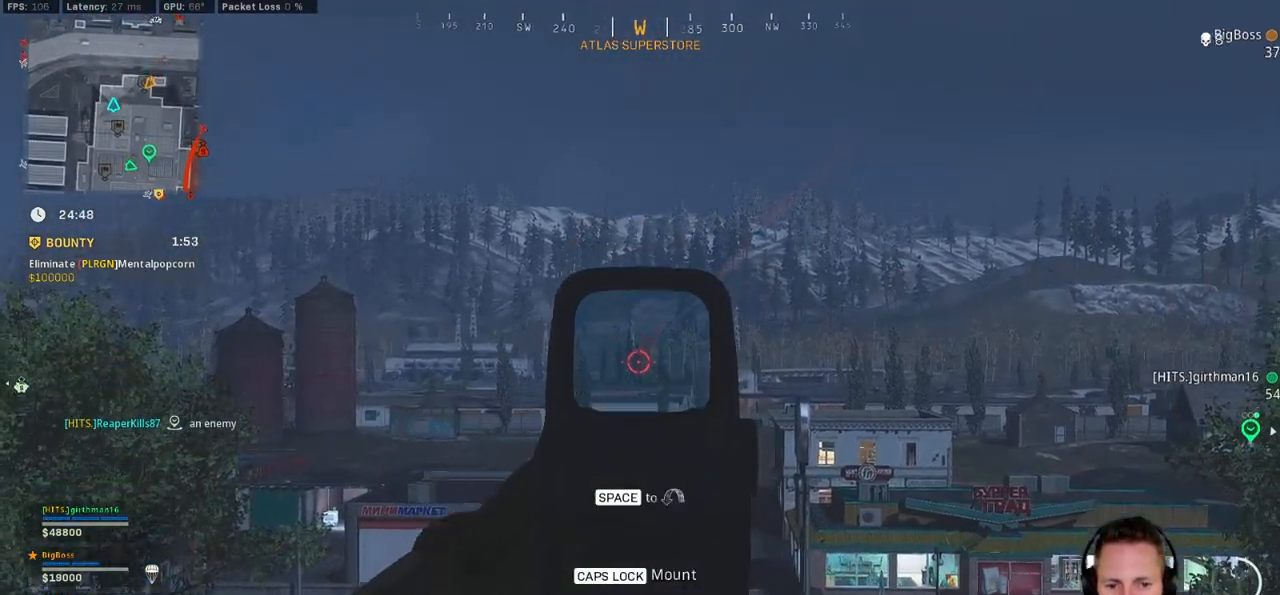
{"keys": [], "mouse": ["right"], "events": []}
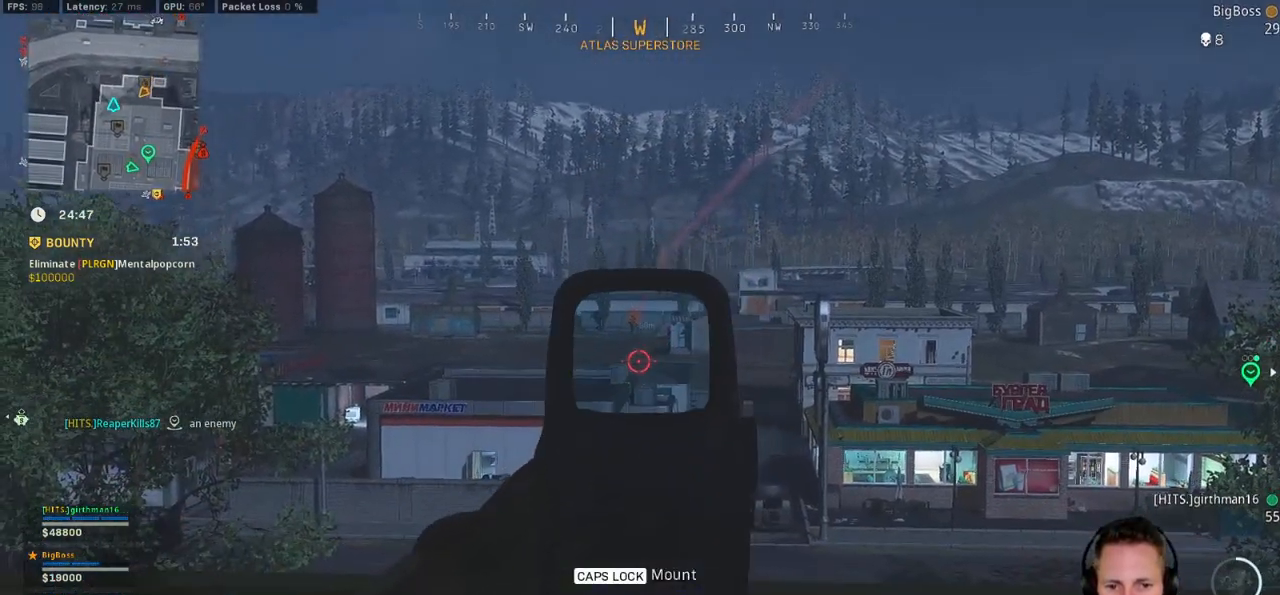
{"keys": [], "mouse": ["right"], "events": []}
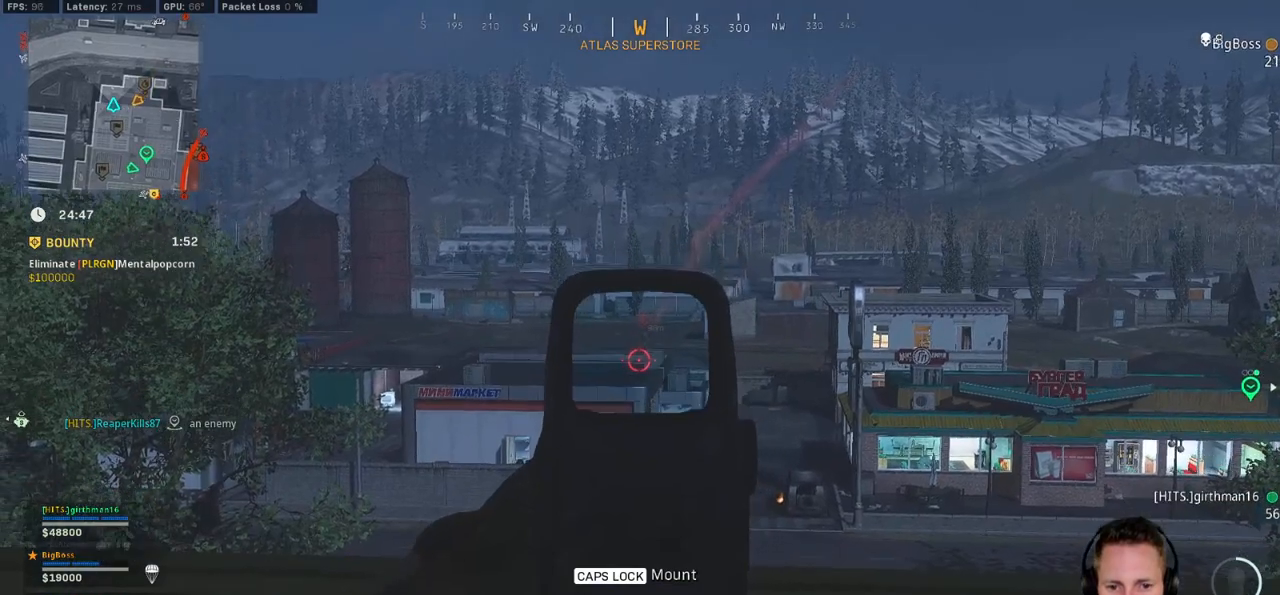
{"keys": [], "mouse": ["right"], "events": []}
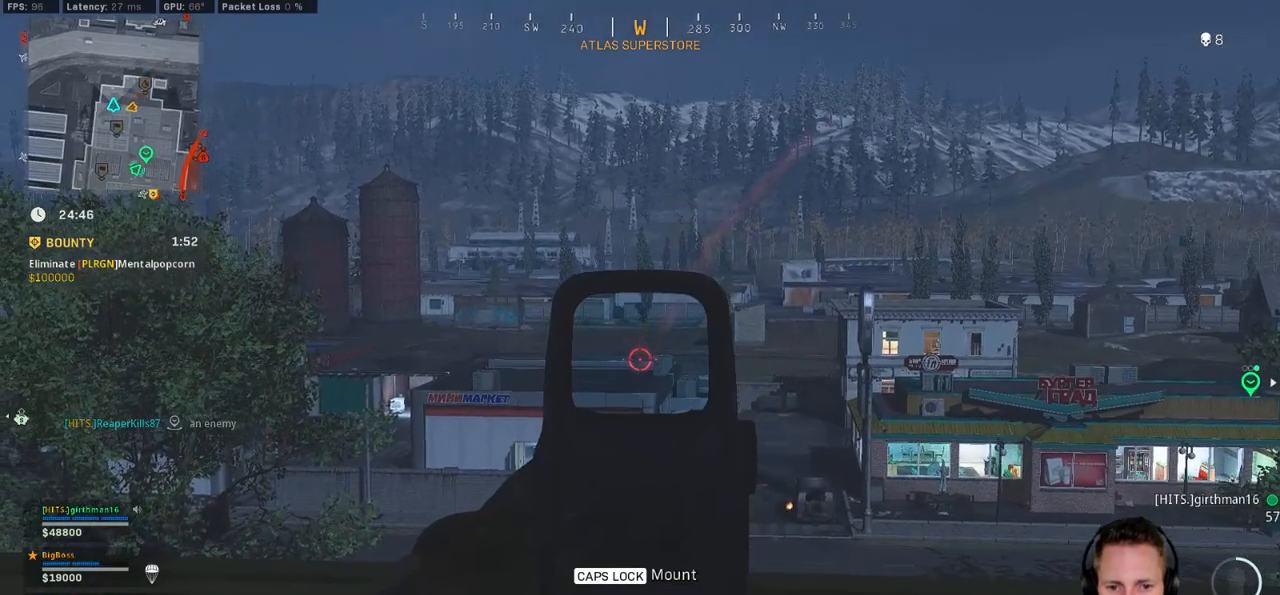
{"keys": [], "mouse": ["left", "right"], "events": [[483, "mouse_left", "down"]]}
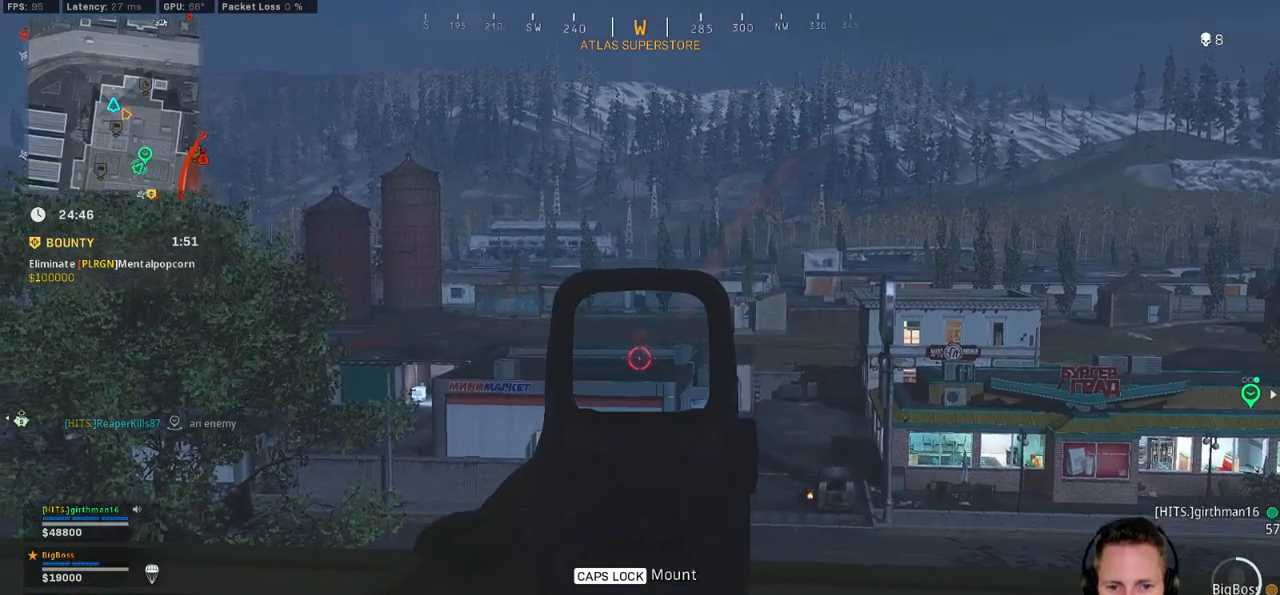
{"keys": [], "mouse": ["left", "right"], "events": []}
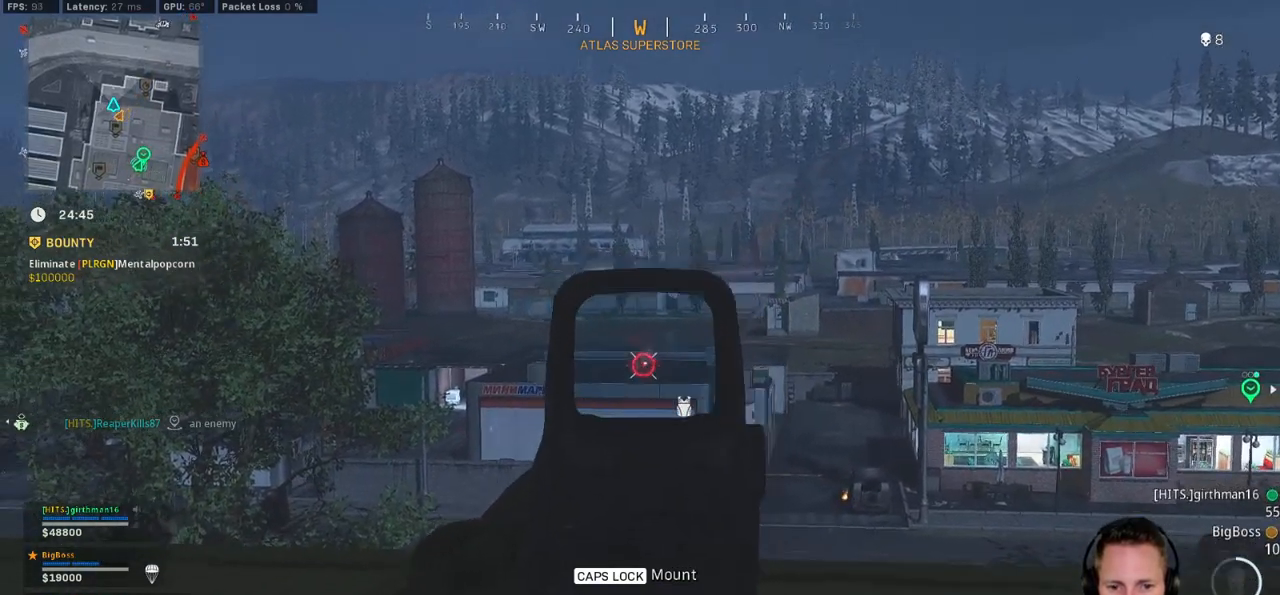
{"keys": [], "mouse": ["left", "right"], "events": []}
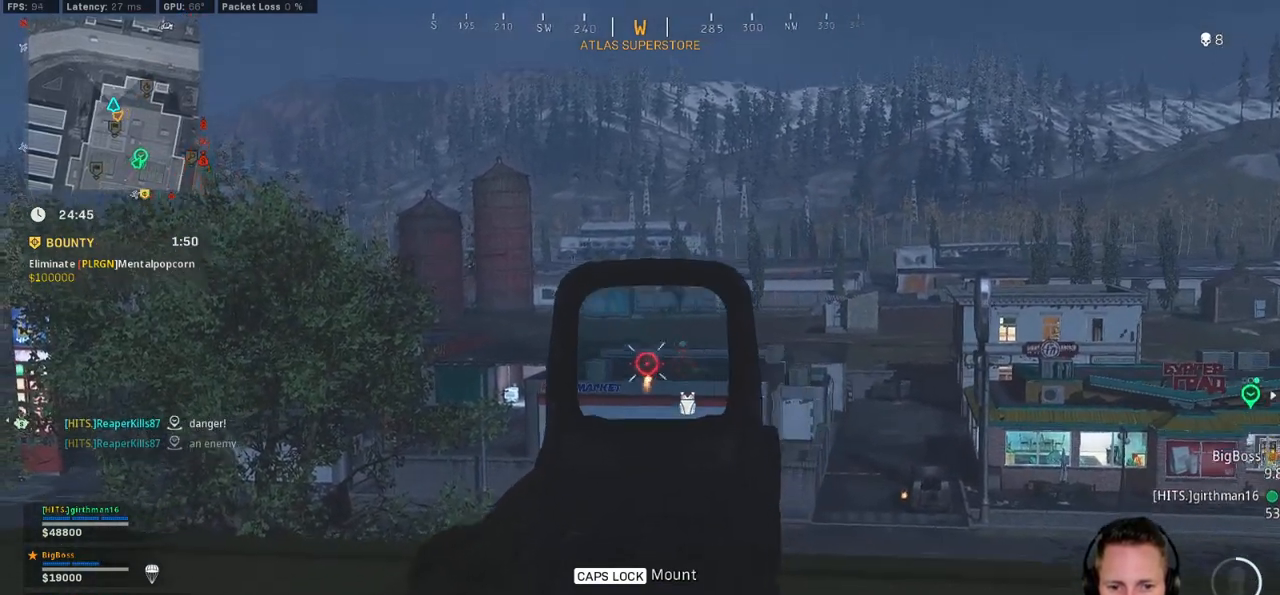
{"keys": [], "mouse": ["left", "right"], "events": []}
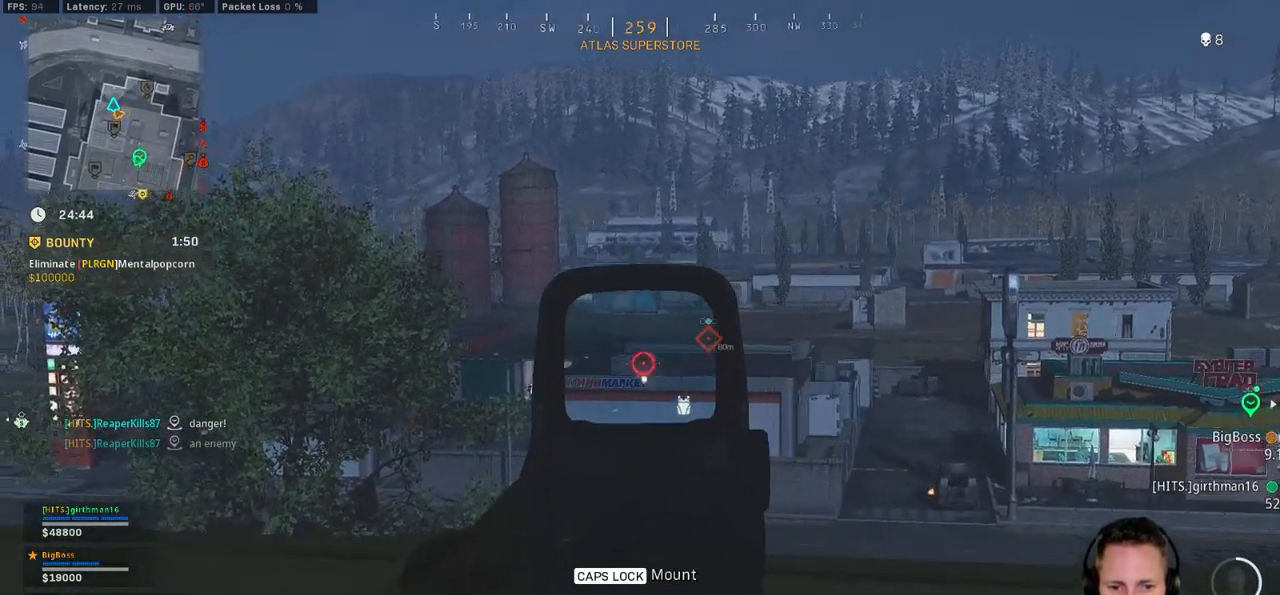
{"keys": [], "mouse": ["left", "right"], "events": []}
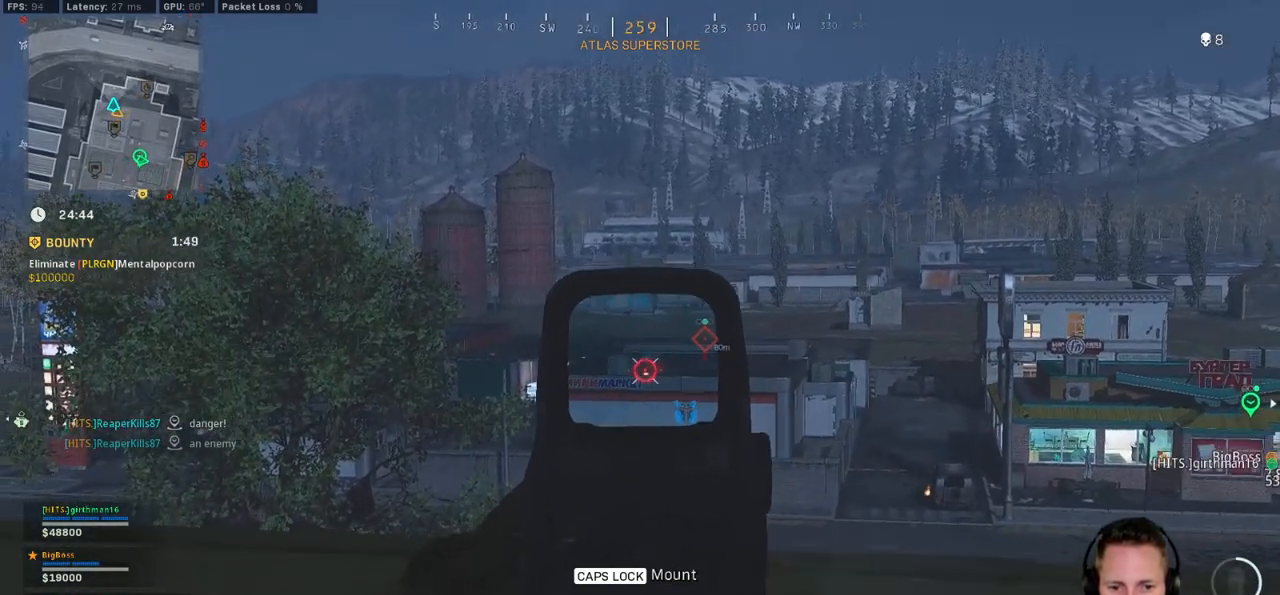
{"keys": [], "mouse": ["left", "right"], "events": []}
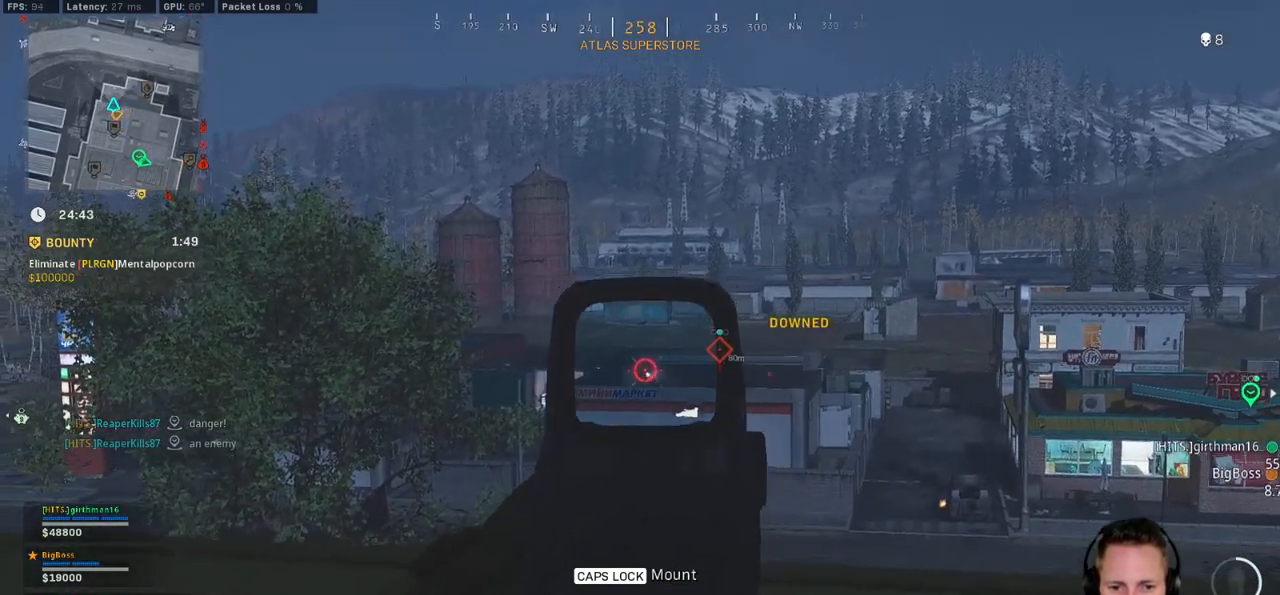
{"keys": ["a", "s"], "mouse": [], "events": [[333, "mouse_left", "up"], [367, "a", "down"], [367, "mouse_right", "up"], [400, "s", "down"]]}
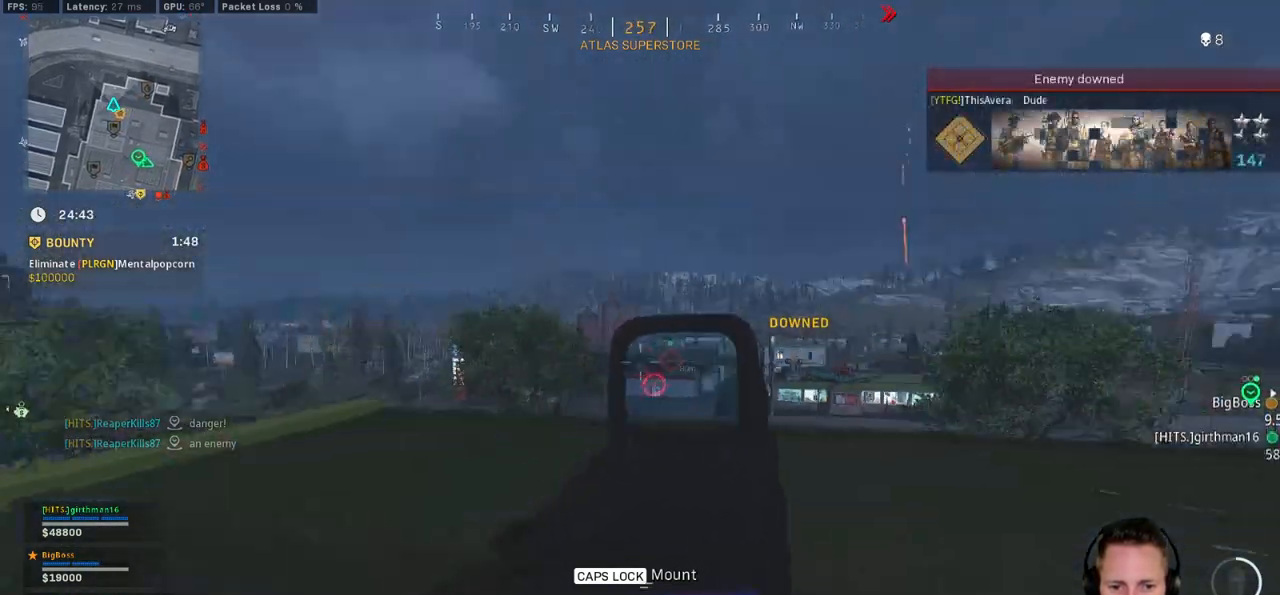
{"keys": ["d", "w"], "mouse": [], "events": [[33, "a", "up"], [33, "r", "down"], [133, "r", "up"], [183, "ctrl", "down"], [267, "d", "down"], [317, "s", "up"], [367, "ctrl", "up"], [400, "w", "down"]]}
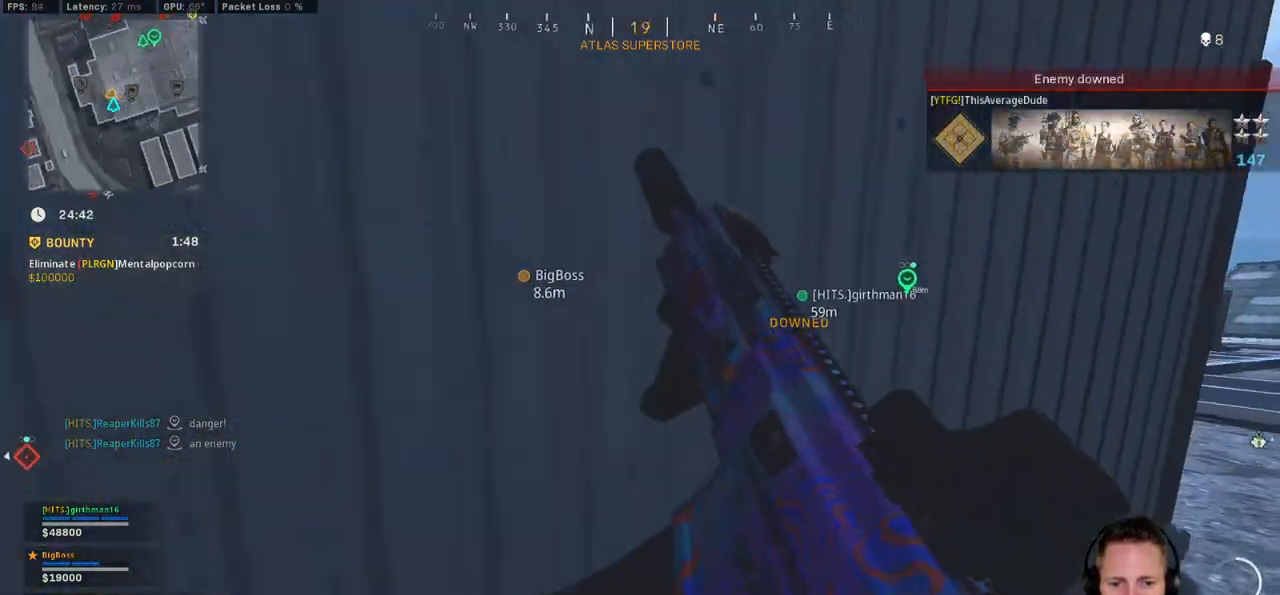
{"keys": ["d", "w"], "mouse": [], "events": []}
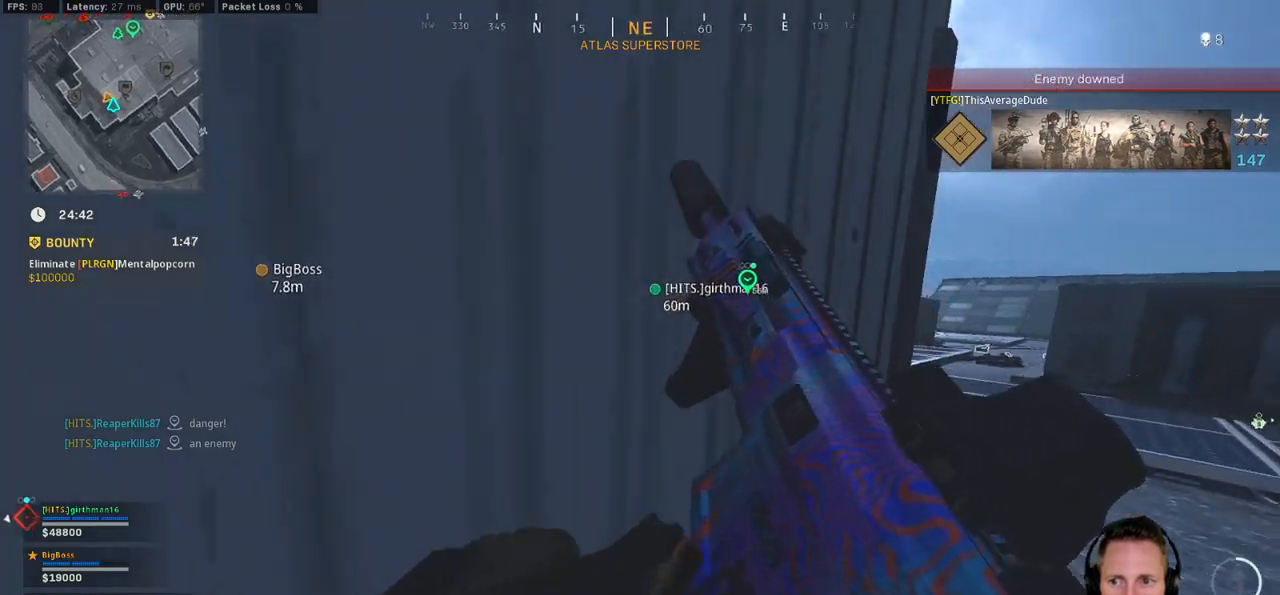
{"keys": ["w"], "mouse": [], "events": [[383, "d", "up"]]}
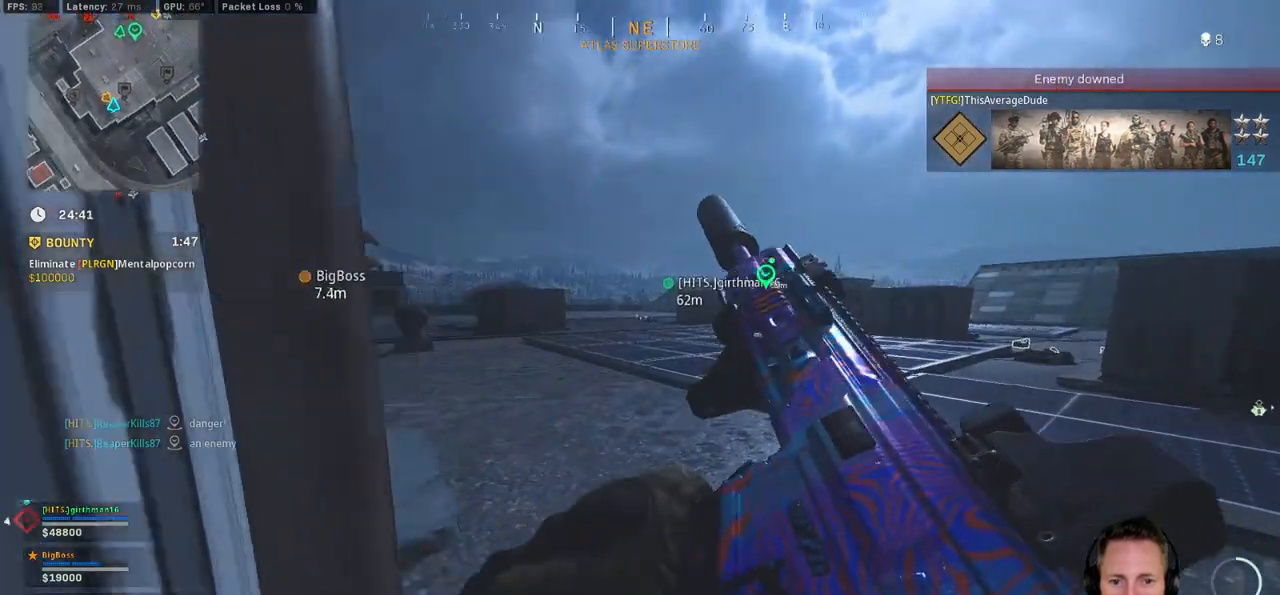
{"keys": ["d", "space", "w"], "mouse": [], "events": [[50, "shift", "down"], [400, "d", "down"], [417, "space", "down"], [467, "shift", "up"]]}
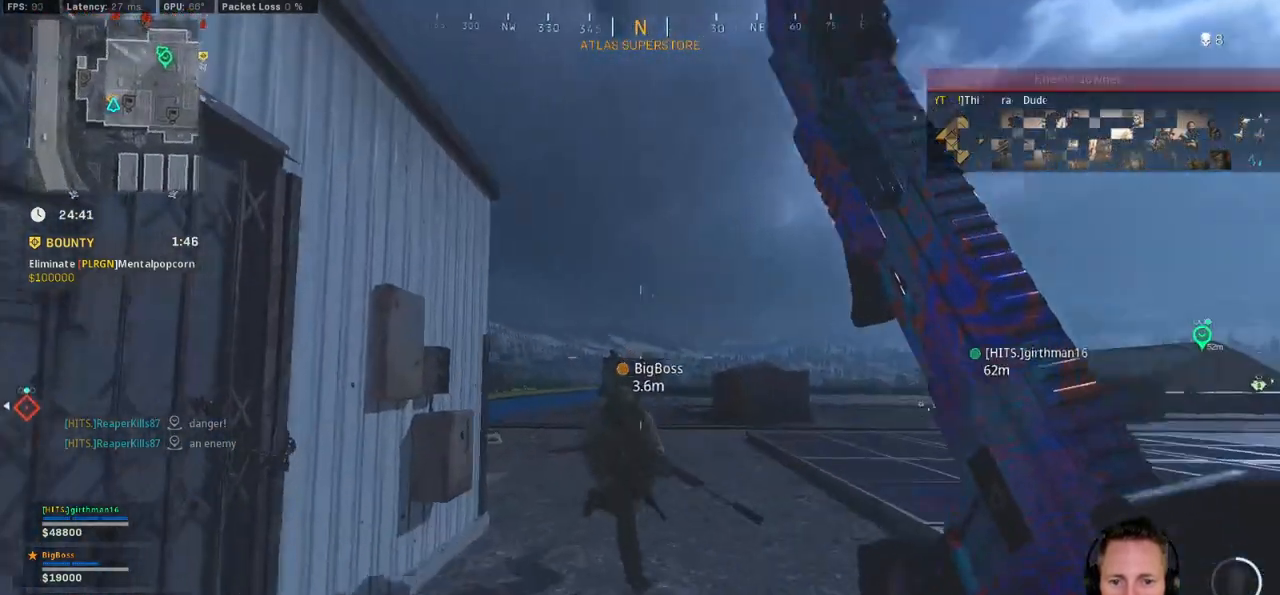
{"keys": ["w"], "mouse": [], "events": [[83, "space", "up"], [467, "d", "up"]]}
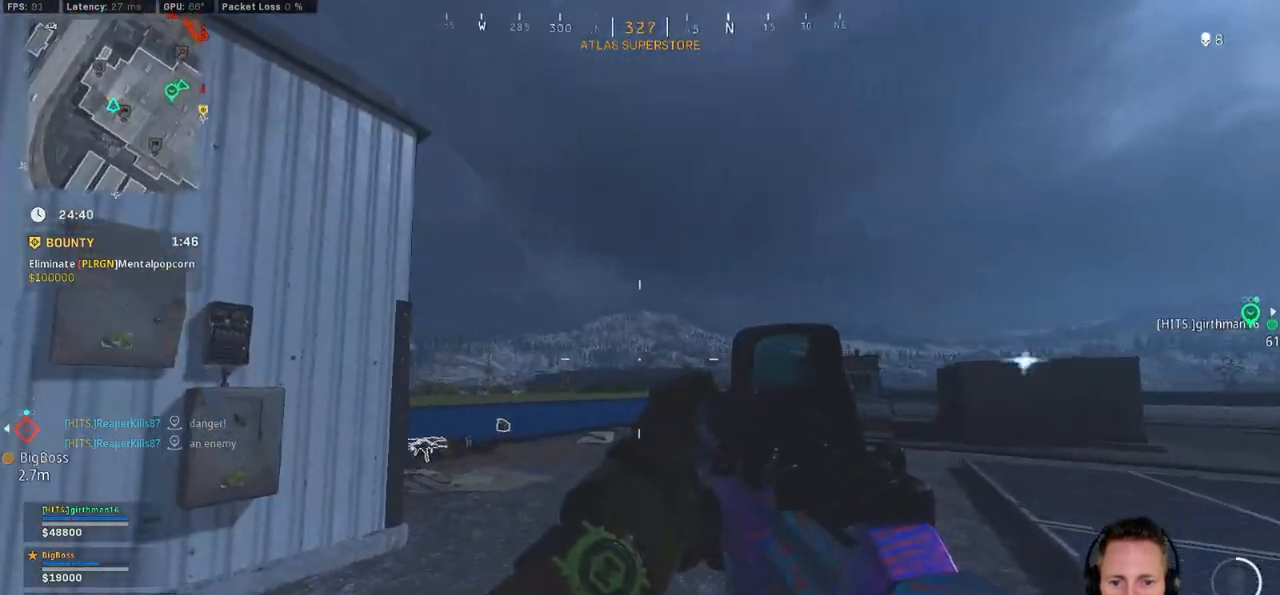
{"keys": ["a"], "mouse": [], "events": [[167, "q", "down"], [267, "q", "up"], [267, "w", "up"], [383, "a", "down"]]}
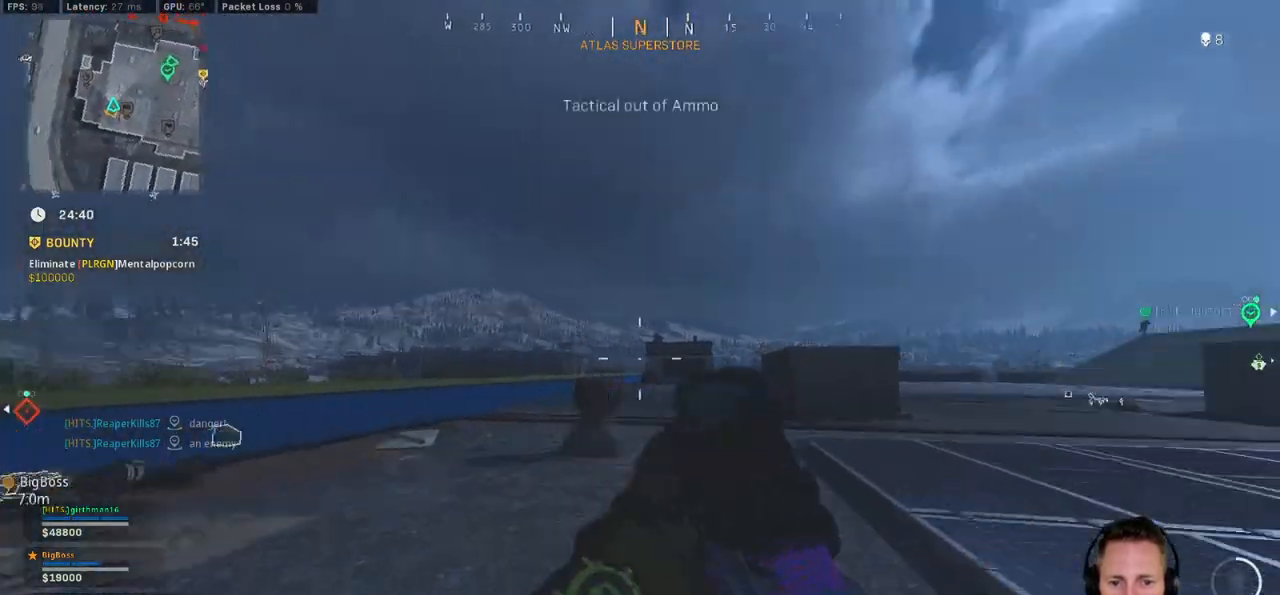
{"keys": ["a", "s"], "mouse": [], "events": [[33, "s", "down"]]}
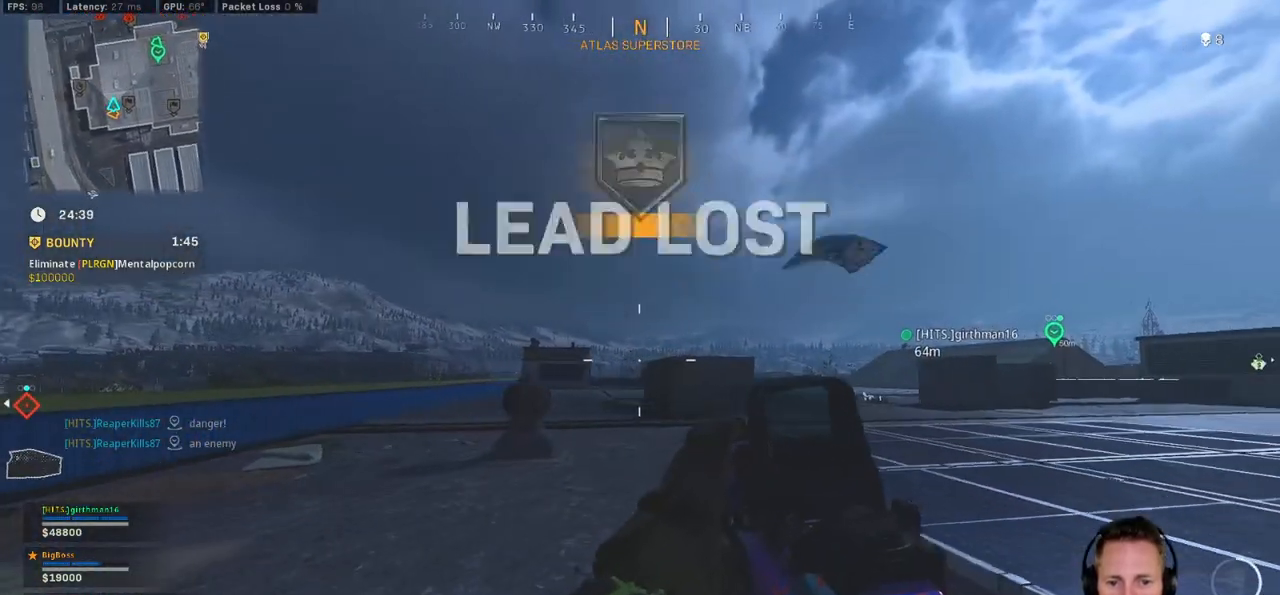
{"keys": ["w"], "mouse": [], "events": [[167, "a", "up"], [283, "s", "up"], [350, "q", "down"], [383, "w", "down"], [400, "q", "up"]]}
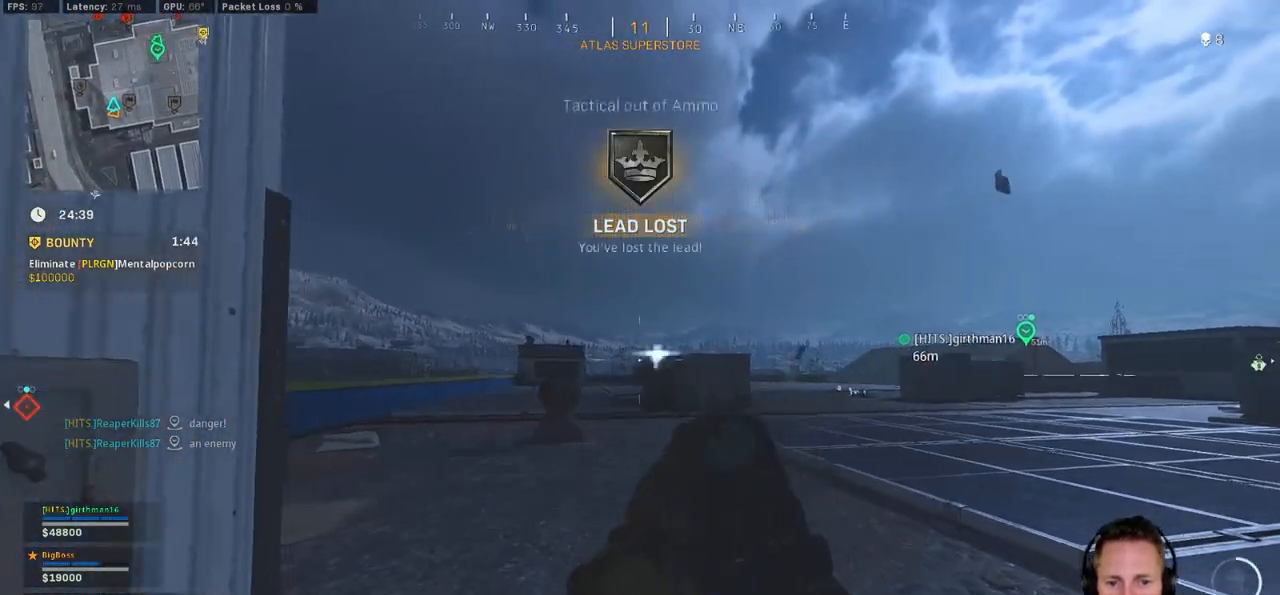
{"keys": ["q", "w"], "mouse": [], "events": [[500, "q", "down"]]}
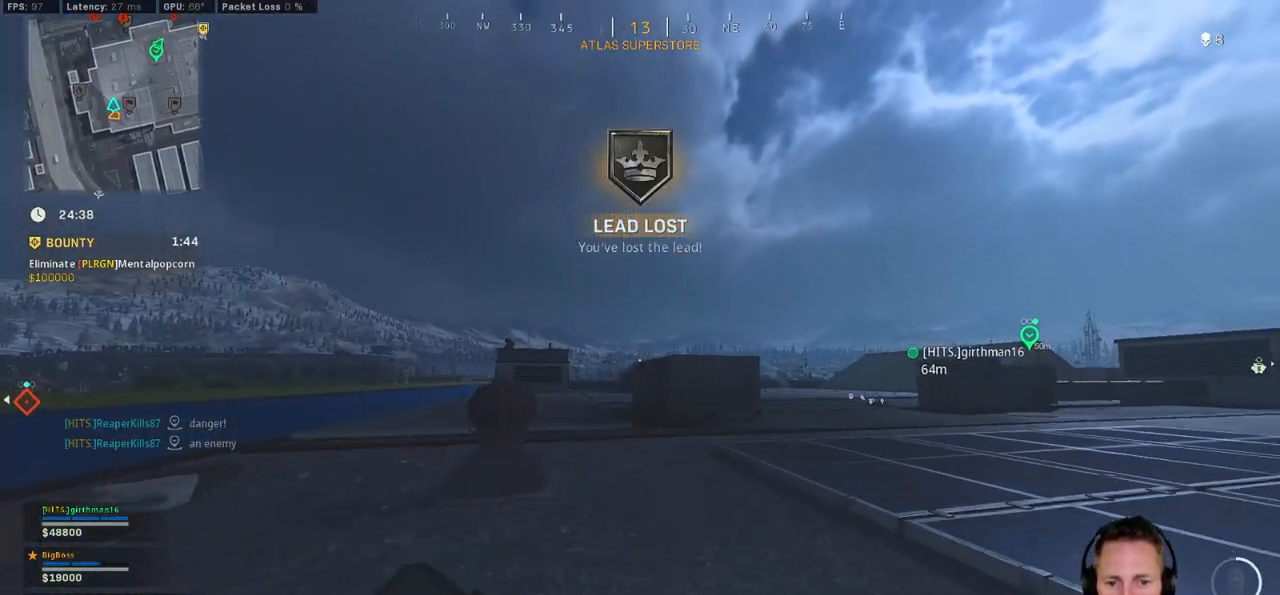
{"keys": ["a"], "mouse": [], "events": [[83, "q", "up"], [83, "w", "up"], [200, "a", "down"]]}
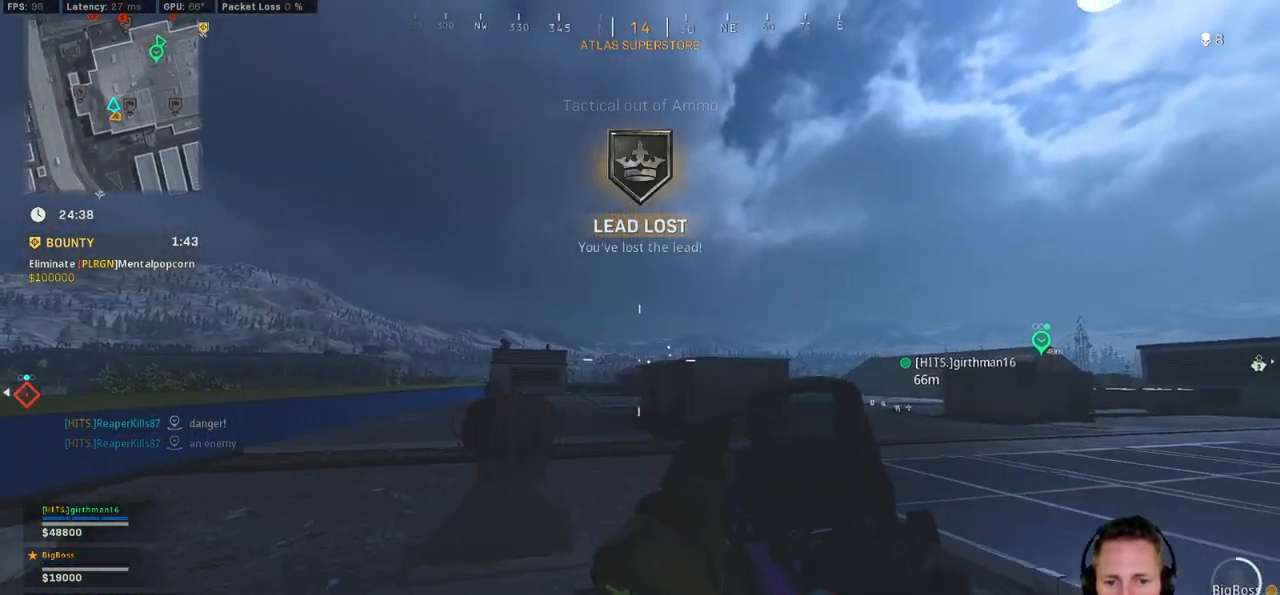
{"keys": ["d"], "mouse": [], "events": [[183, "d", "down"], [200, "a", "up"], [300, "q", "down"], [433, "q", "up"]]}
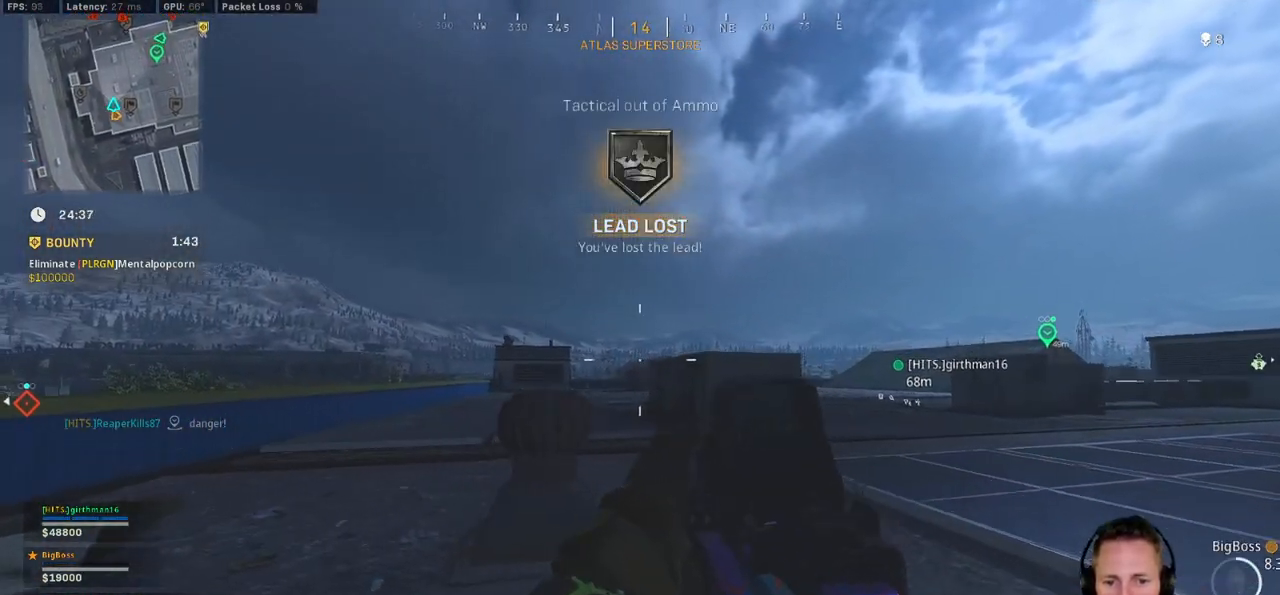
{"keys": ["d", "shift", "w"], "mouse": [], "events": [[100, "q", "down"], [183, "q", "up"], [367, "shift", "down"], [367, "w", "down"]]}
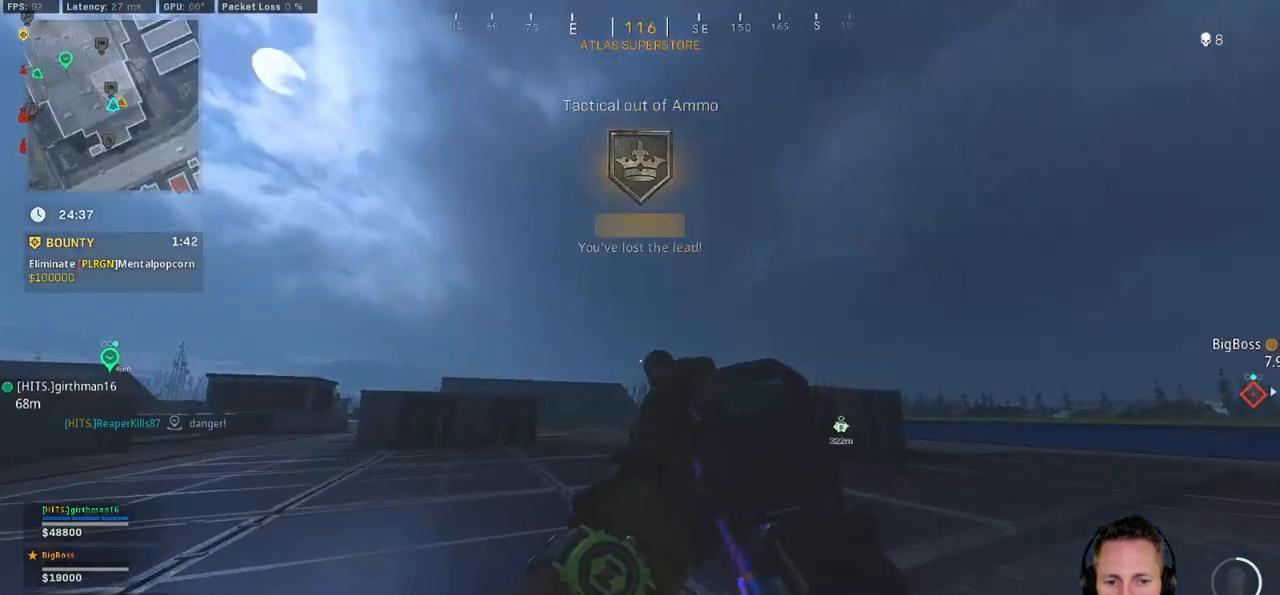
{"keys": ["w"], "mouse": [], "events": [[267, "d", "up"], [400, "c", "down"], [467, "c", "up"], [500, "shift", "up"]]}
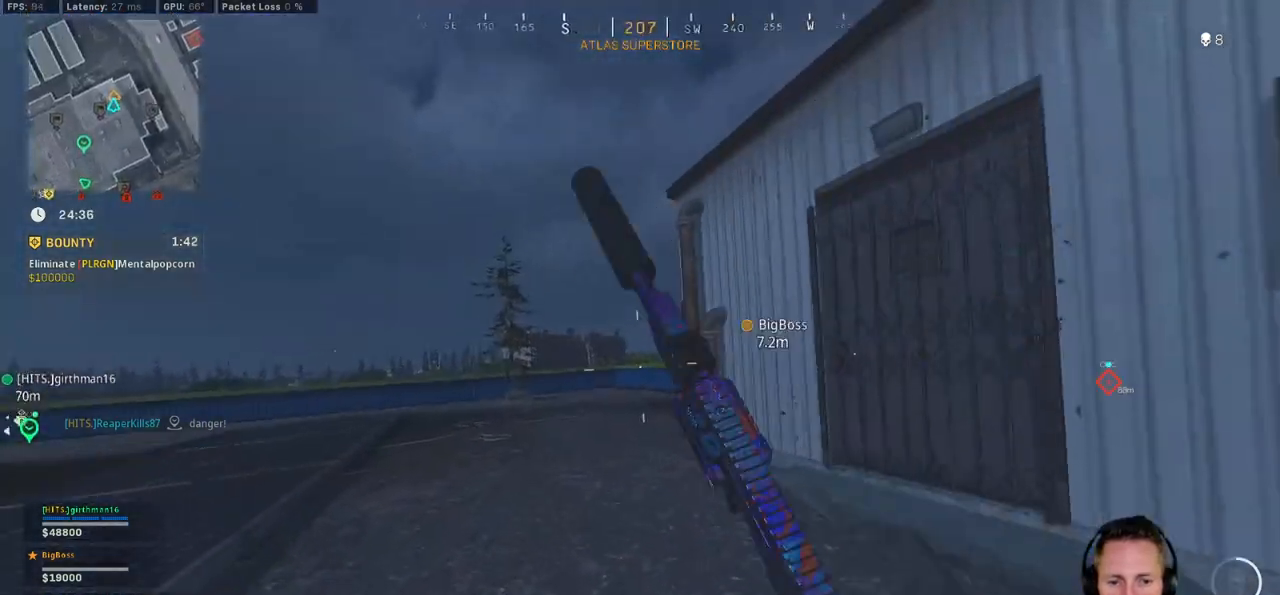
{"keys": ["a", "shift", "w"], "mouse": [], "events": [[50, "c", "down"], [117, "space", "down"], [150, "shift", "down"], [167, "c", "up"], [200, "space", "up"], [417, "a", "down"]]}
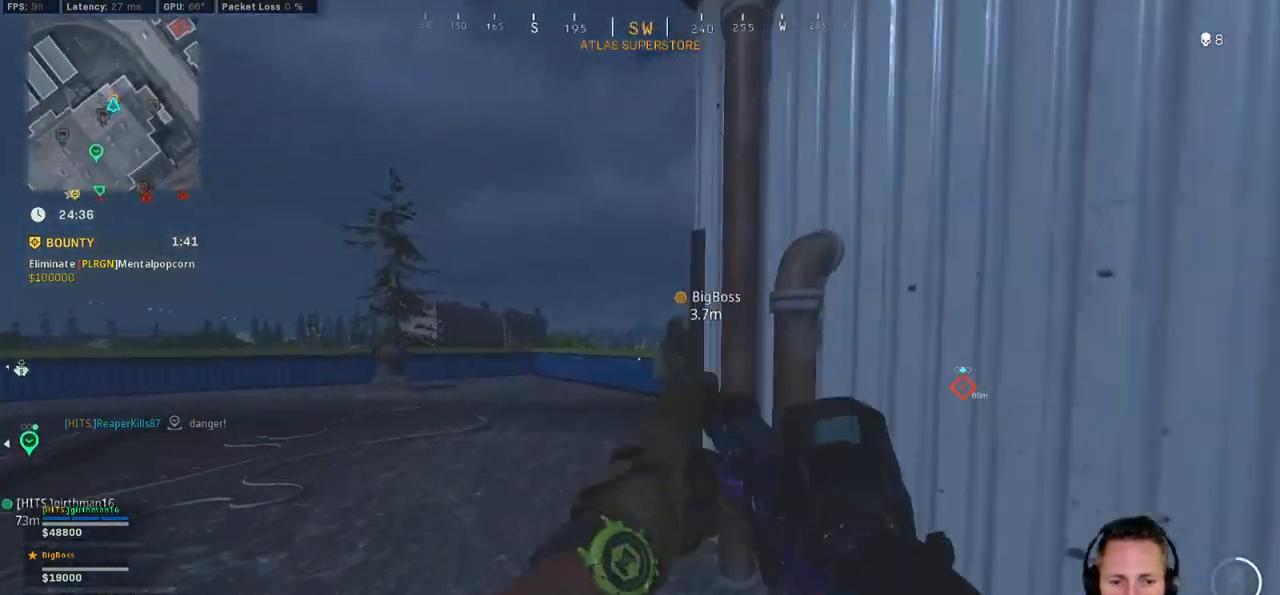
{"keys": ["shift", "w"], "mouse": [], "events": [[267, "a", "up"]]}
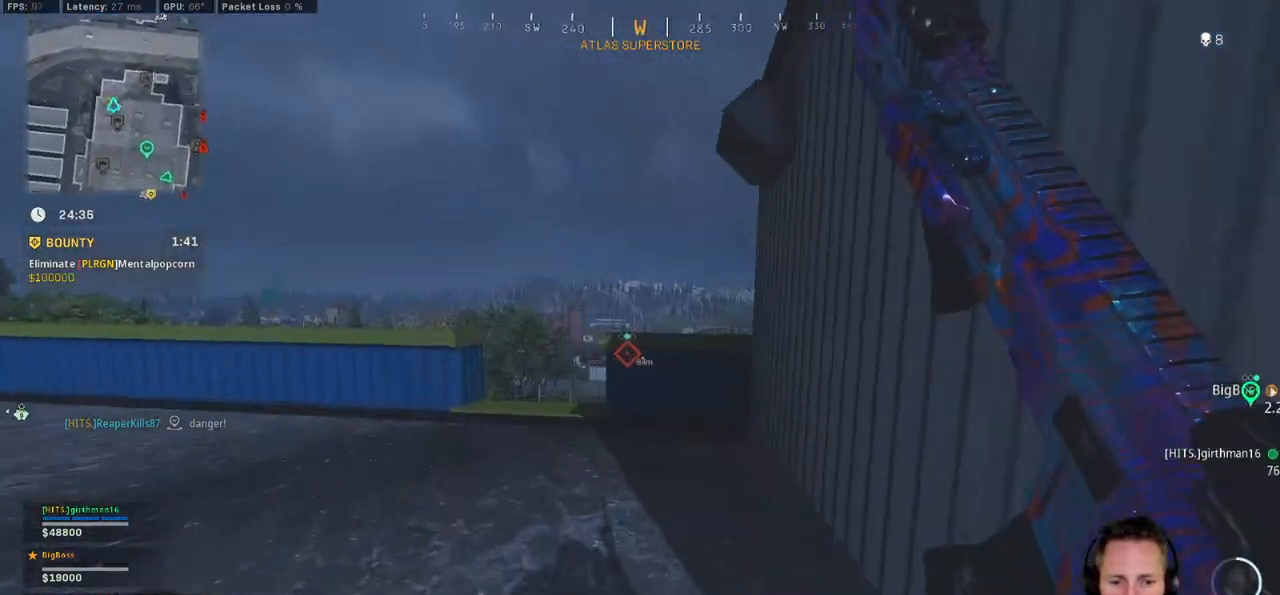
{"keys": ["a", "r", "shift", "w"], "mouse": [], "events": [[17, "a", "down"], [100, "a", "up"], [150, "e", "down"], [217, "a", "down"], [267, "e", "up"], [433, "r", "down"]]}
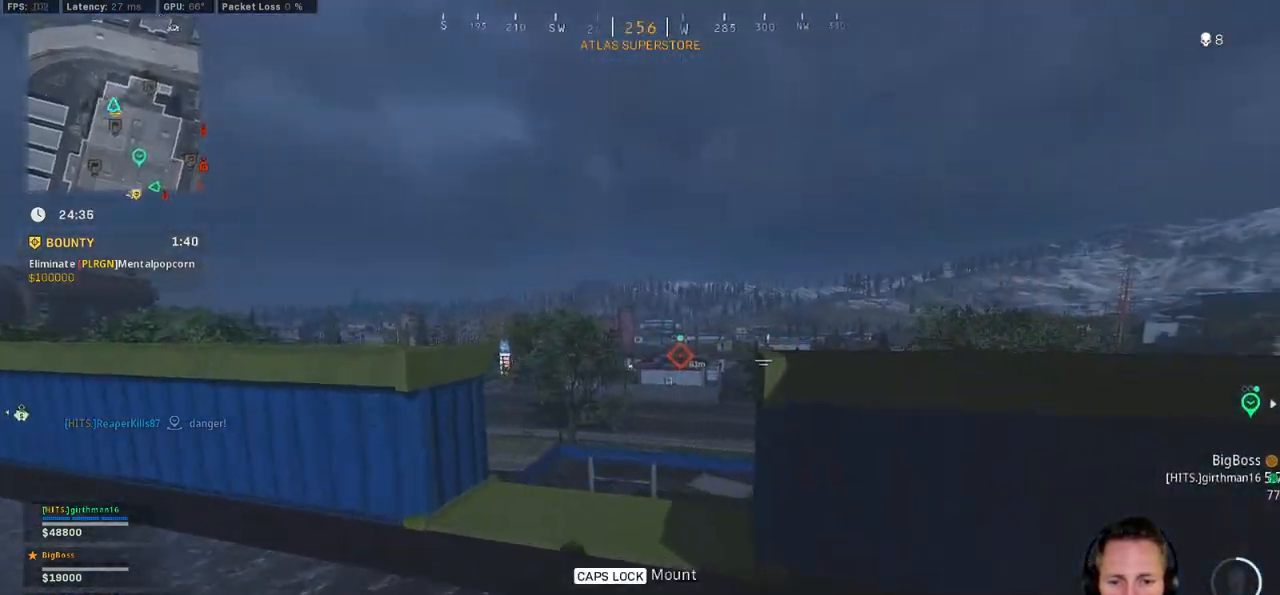
{"keys": ["shift", "w"], "mouse": [], "events": [[33, "r", "up"], [133, "a", "up"], [150, "r", "down"], [217, "r", "up"], [317, "r", "down"], [400, "r", "up"]]}
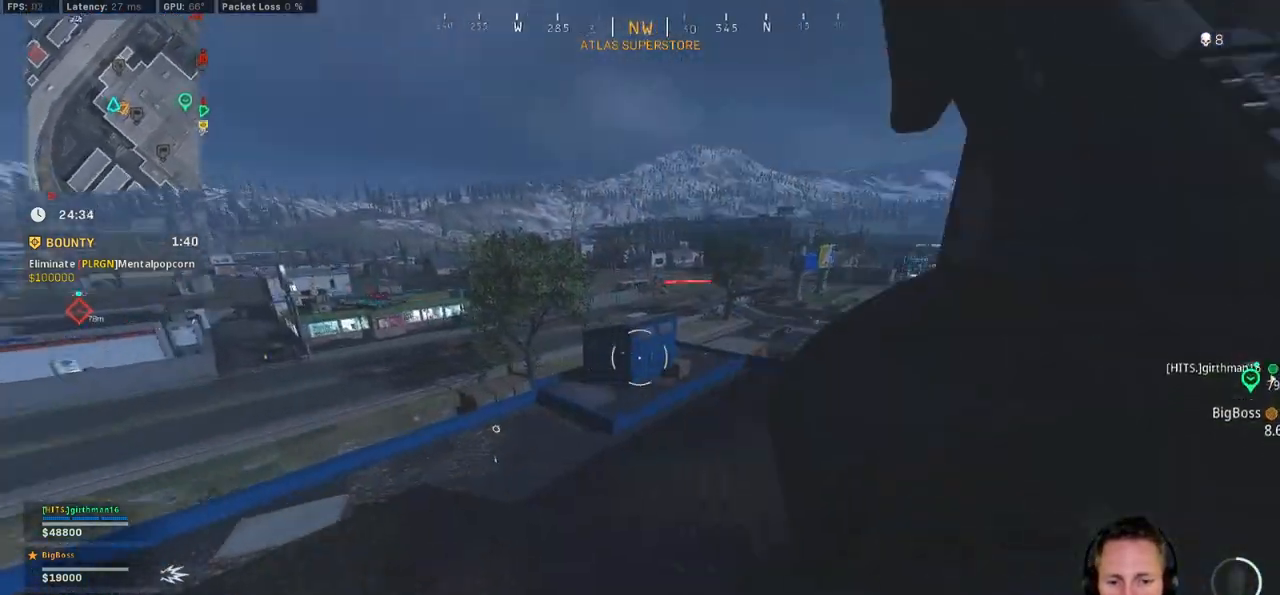
{"keys": ["a", "shift", "w"], "mouse": [], "events": [[250, "e", "down"], [350, "e", "up"], [450, "a", "down"]]}
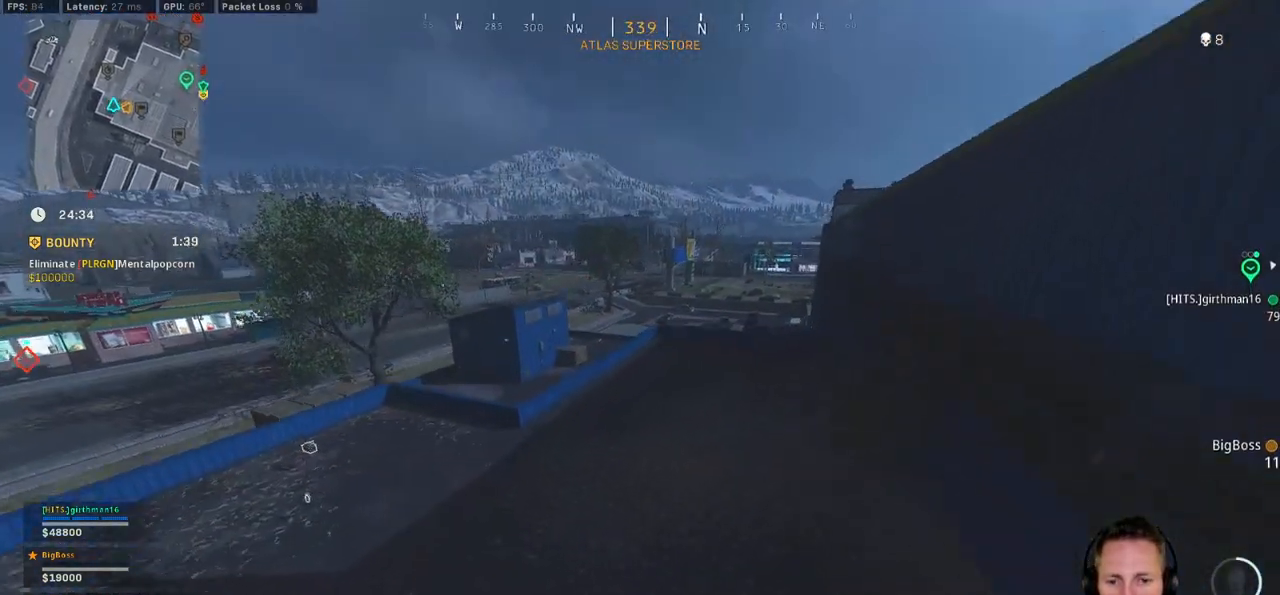
{"keys": ["shift", "w"], "mouse": [], "events": [[200, "a", "up"]]}
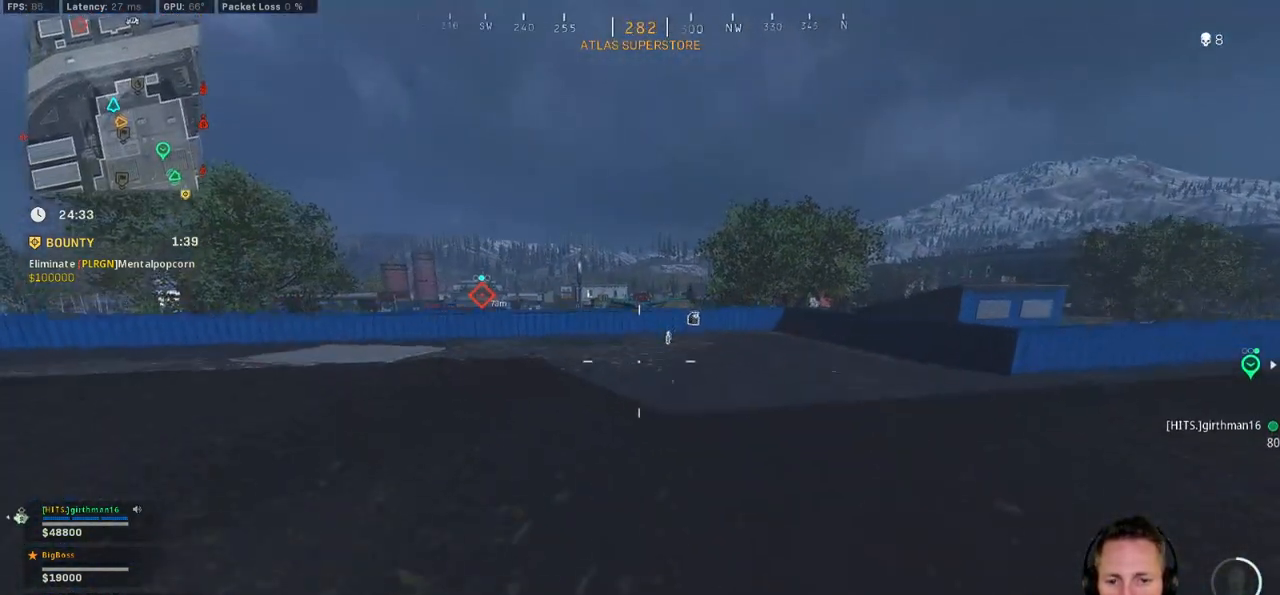
{"keys": ["d", "shift", "w"], "mouse": ["right"], "events": [[383, "d", "down"], [400, "mouse_right", "down"]]}